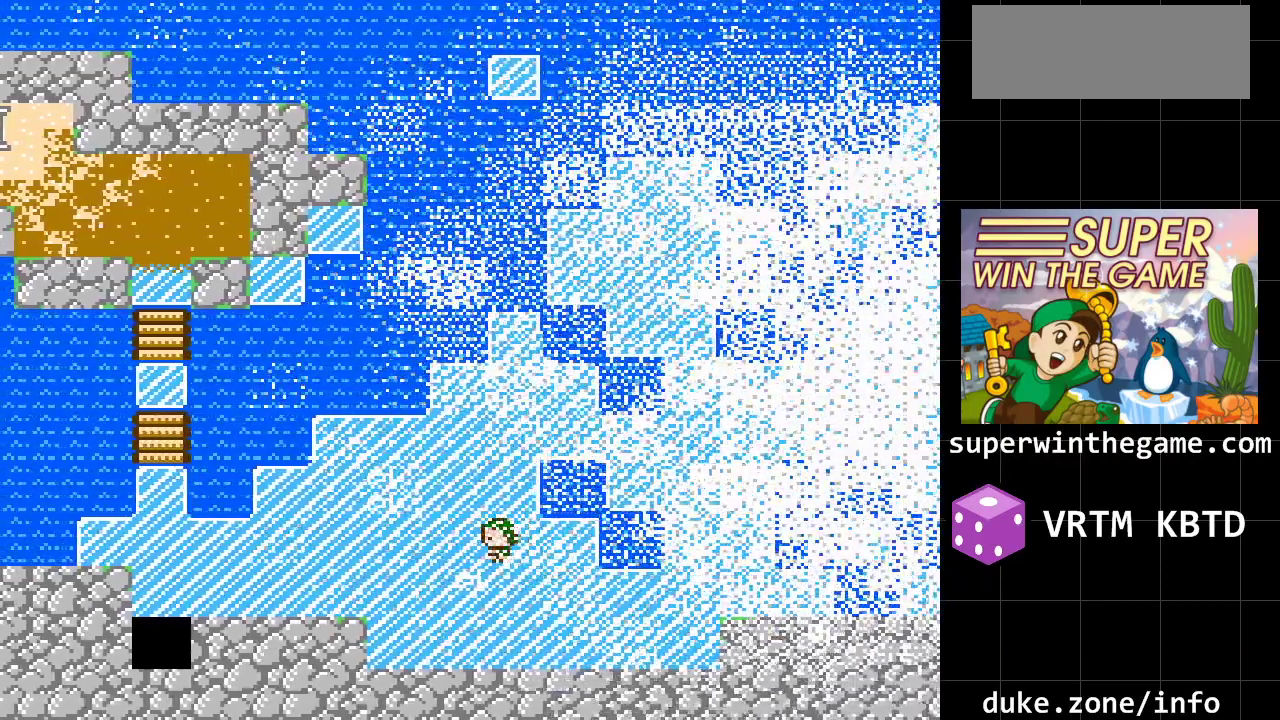
Gameplay with a controller (Xbox layout); each line is a JSON object with the inputs held at the frame after it. "events" lists button and stick changes between this image and that frame as [ms after this image, input, new state], when the widget could be followed in between. Not read: L1 L2 L3 R1 R2 R3.
{"buttons": ["DPAD_LEFT"], "events": []}
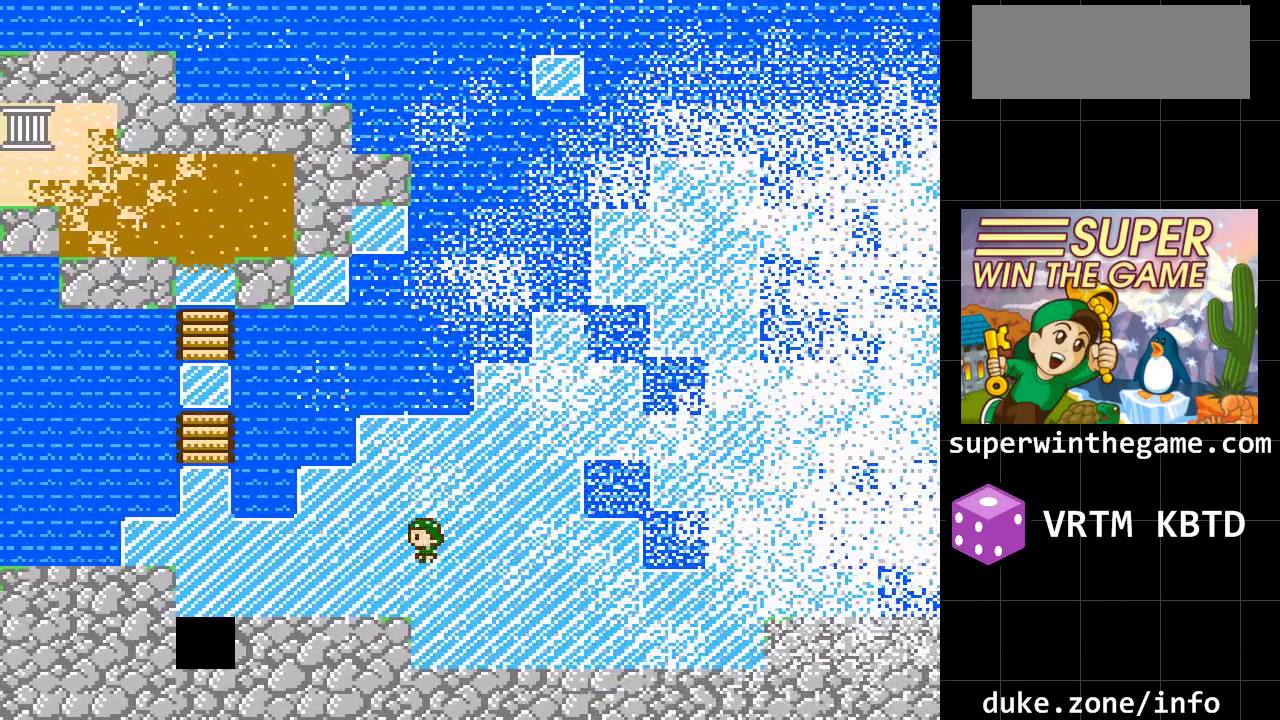
{"buttons": ["DPAD_LEFT"], "events": []}
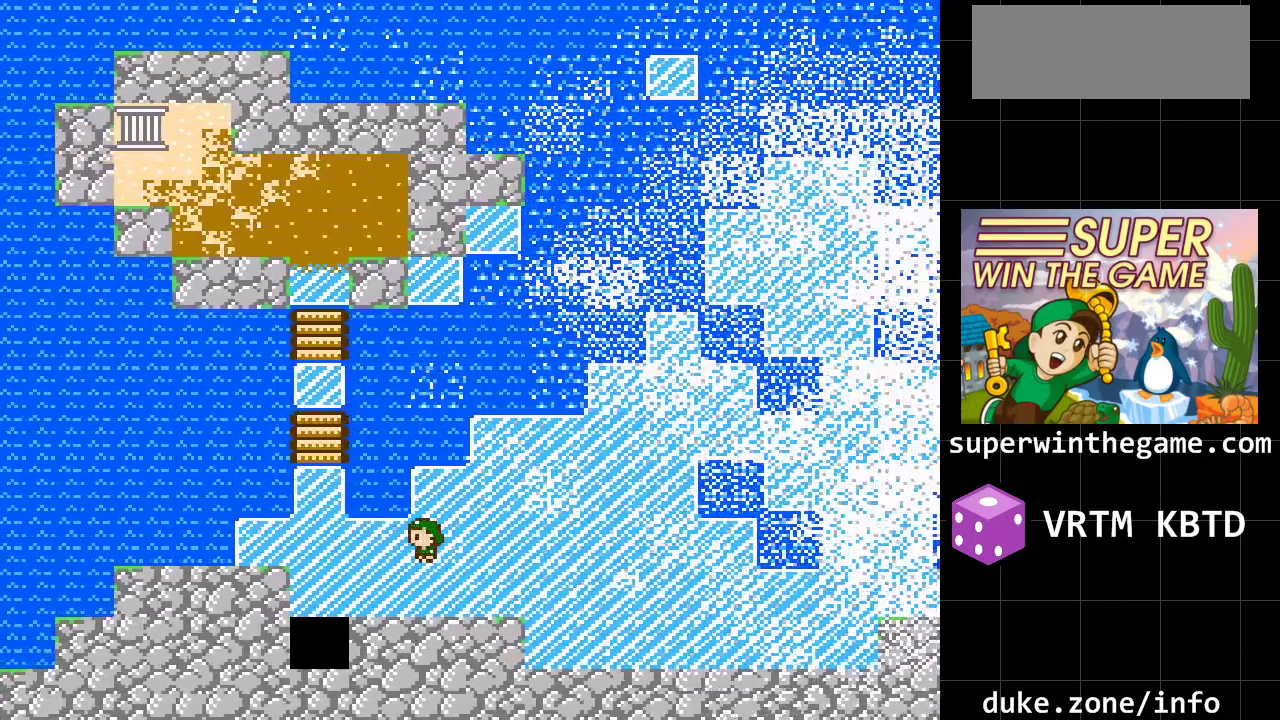
{"buttons": ["DPAD_DOWN"], "events": [[433, "DPAD_DOWN", "down"], [467, "DPAD_LEFT", "up"]]}
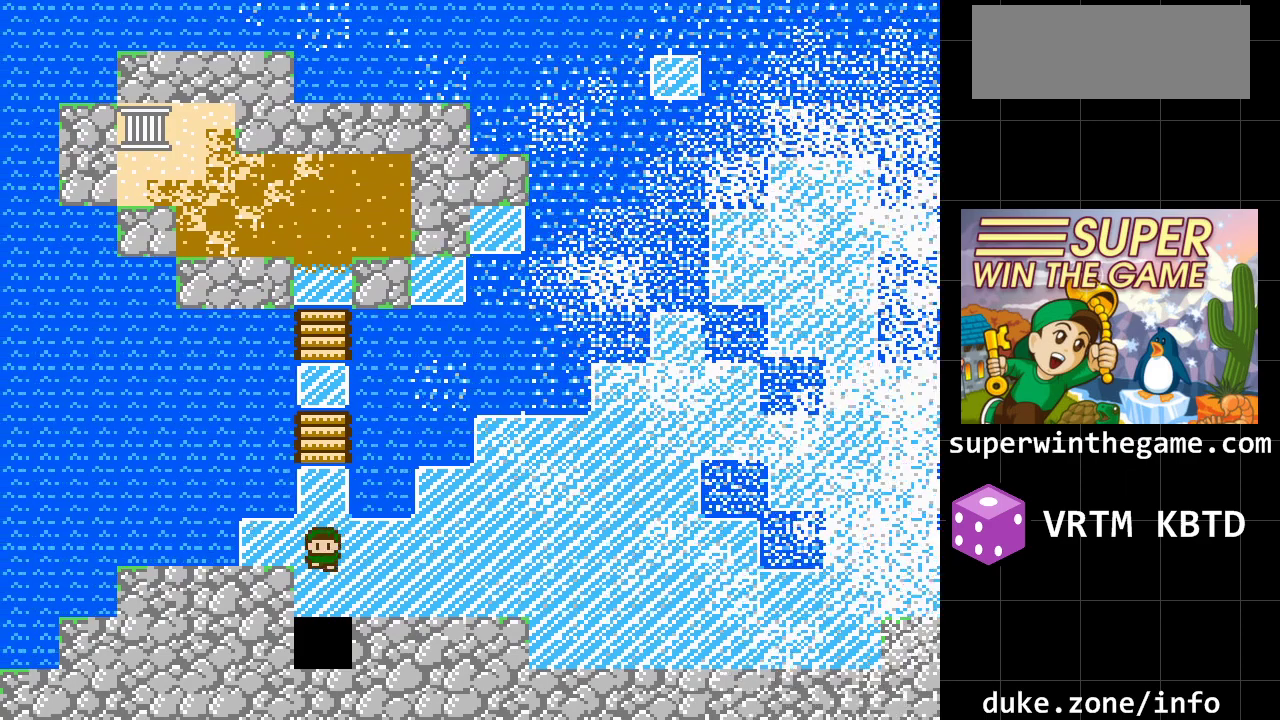
{"buttons": ["DPAD_DOWN"], "events": []}
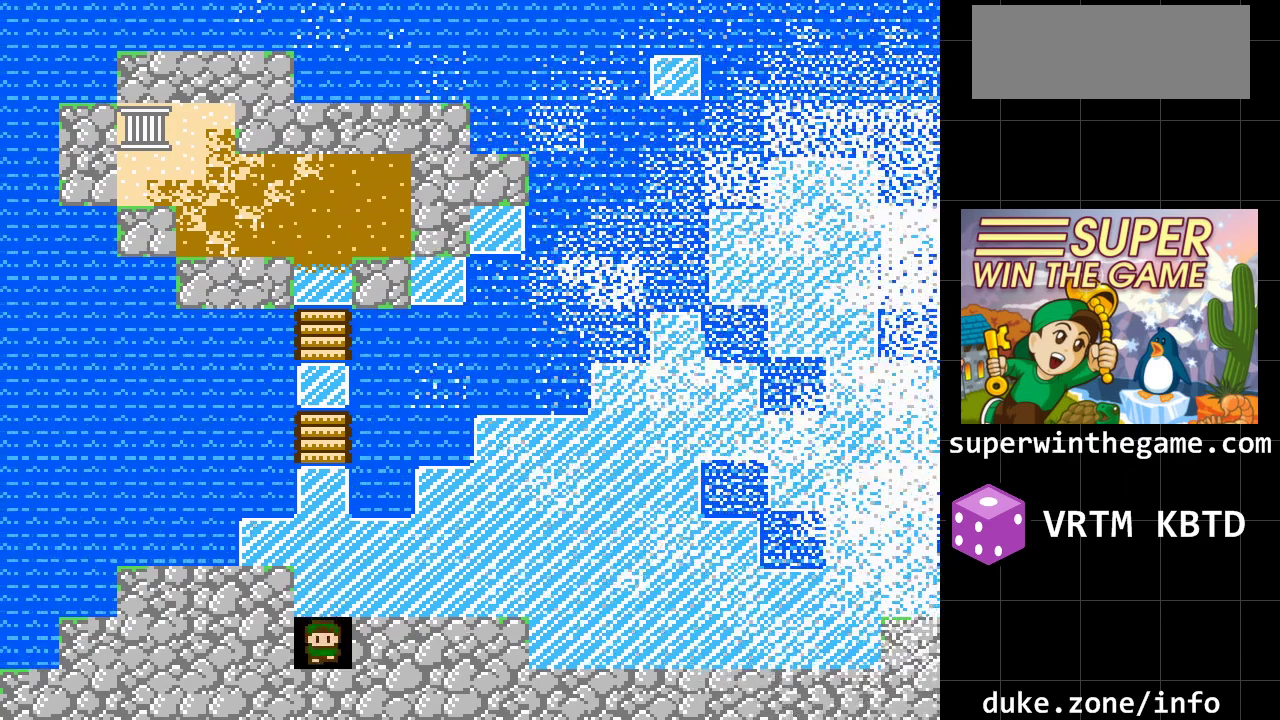
{"buttons": ["DPAD_RIGHT"], "events": [[17, "DPAD_DOWN", "up"], [100, "DPAD_RIGHT", "down"]]}
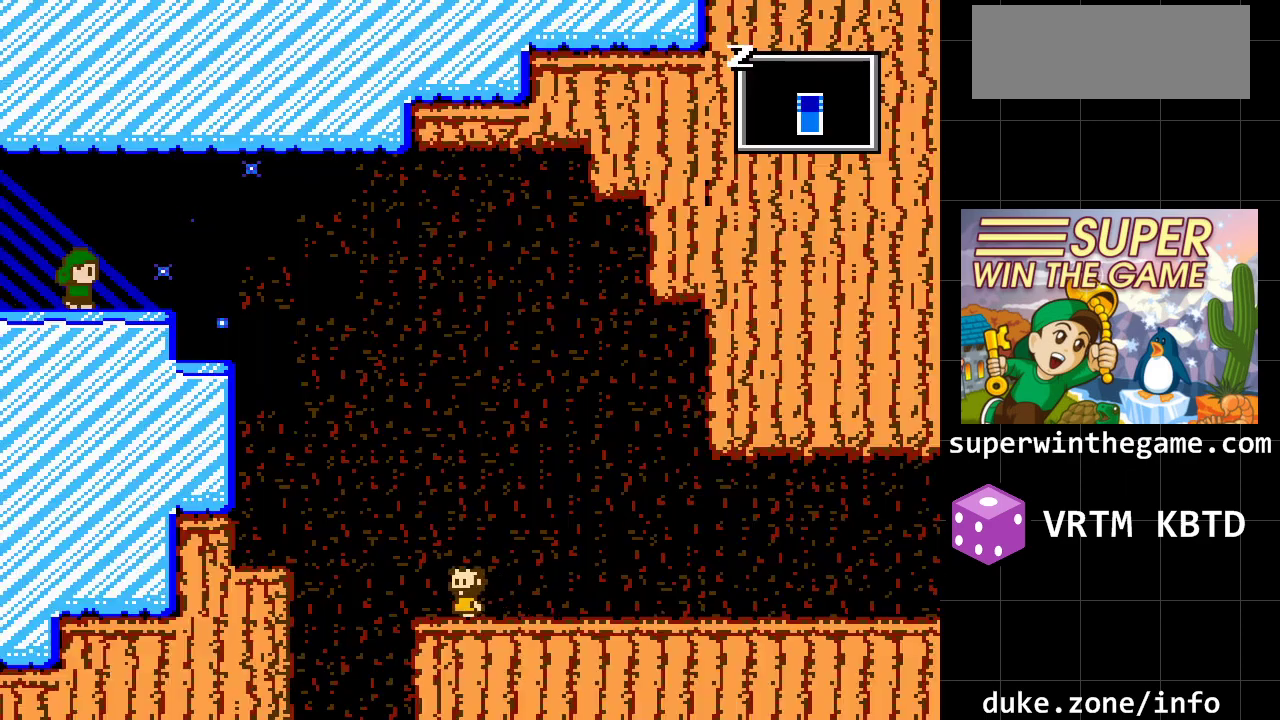
{"buttons": [], "events": [[500, "DPAD_RIGHT", "up"]]}
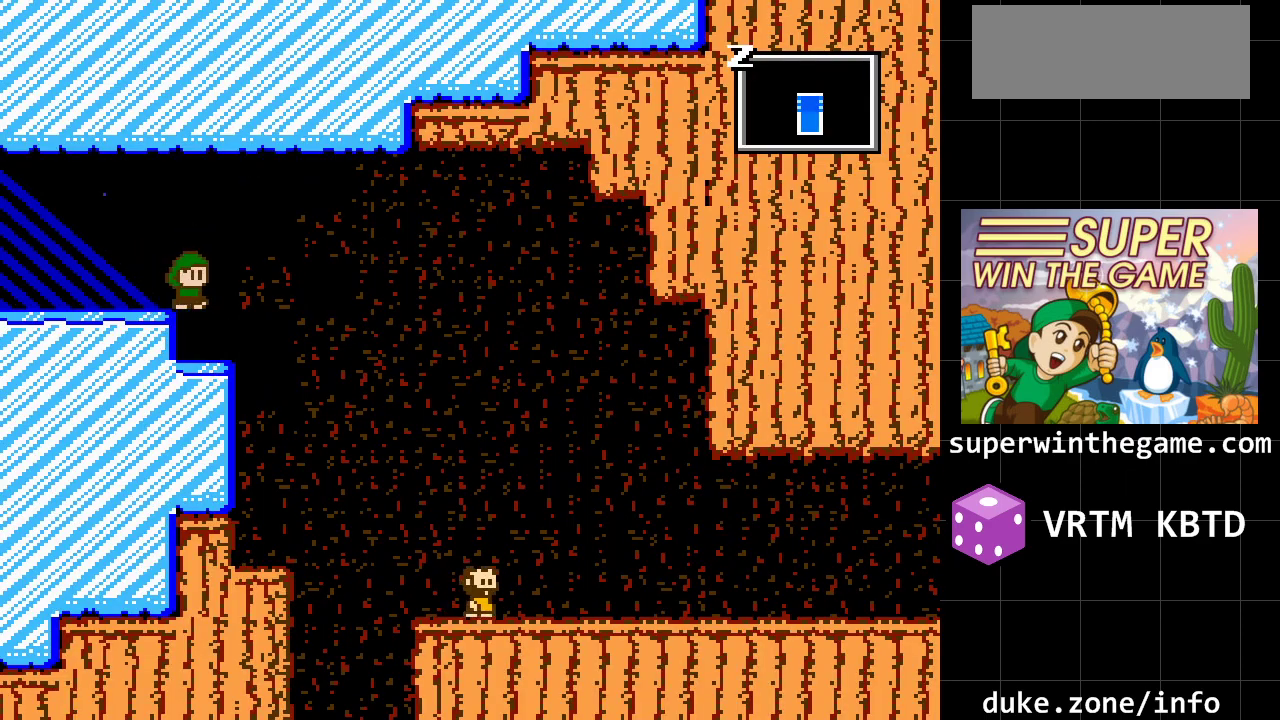
{"buttons": ["A", "DPAD_RIGHT"], "events": [[167, "DPAD_RIGHT", "down"], [383, "A", "down"]]}
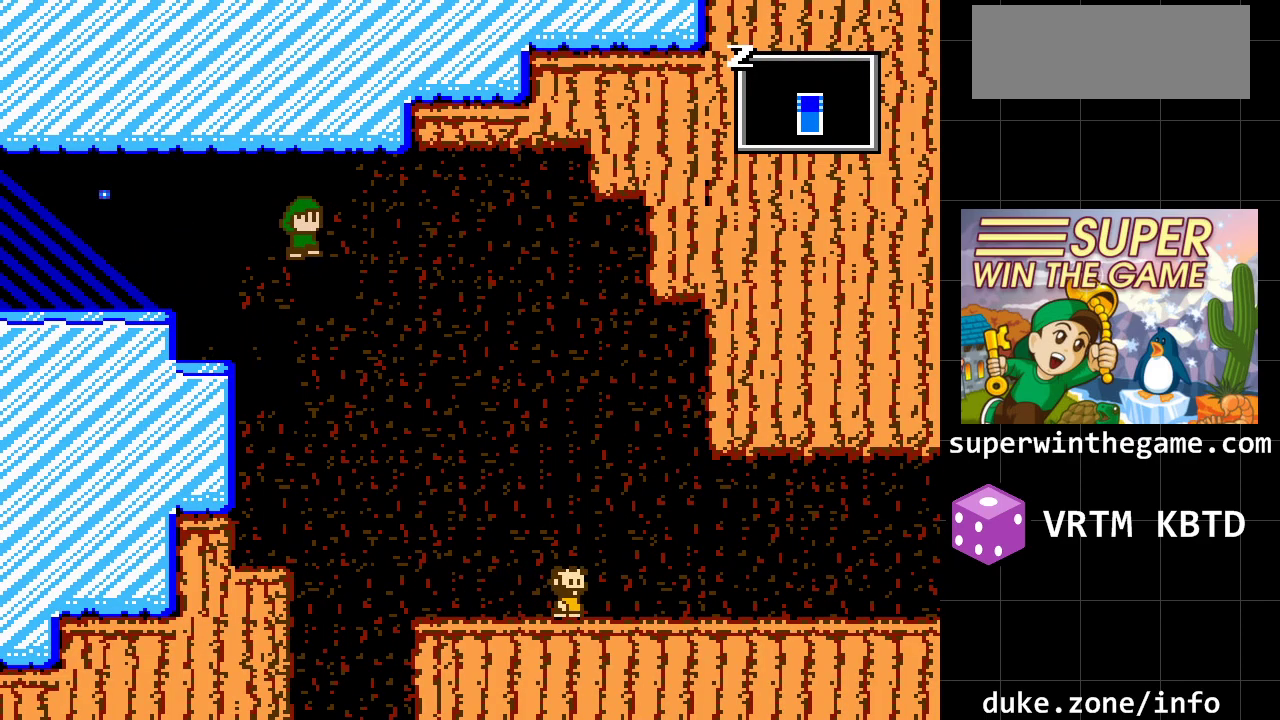
{"buttons": ["DPAD_RIGHT"], "events": [[117, "A", "up"]]}
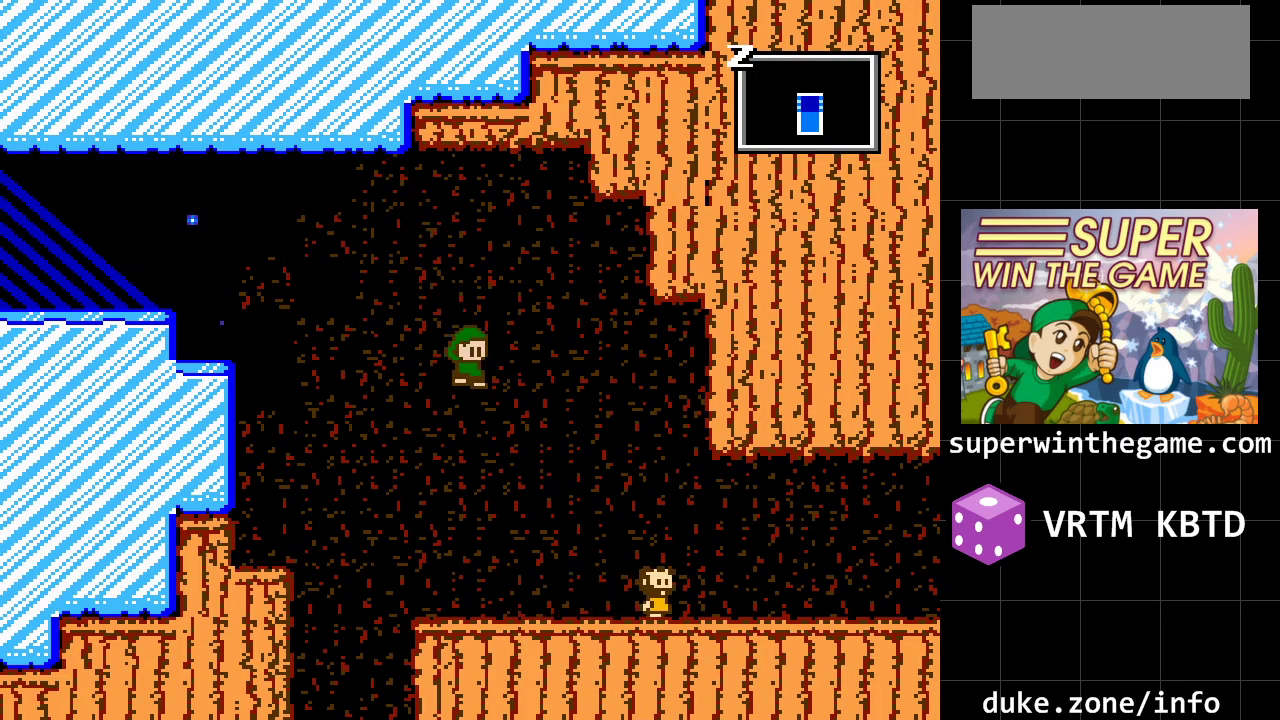
{"buttons": ["A", "DPAD_RIGHT"], "events": [[417, "A", "down"]]}
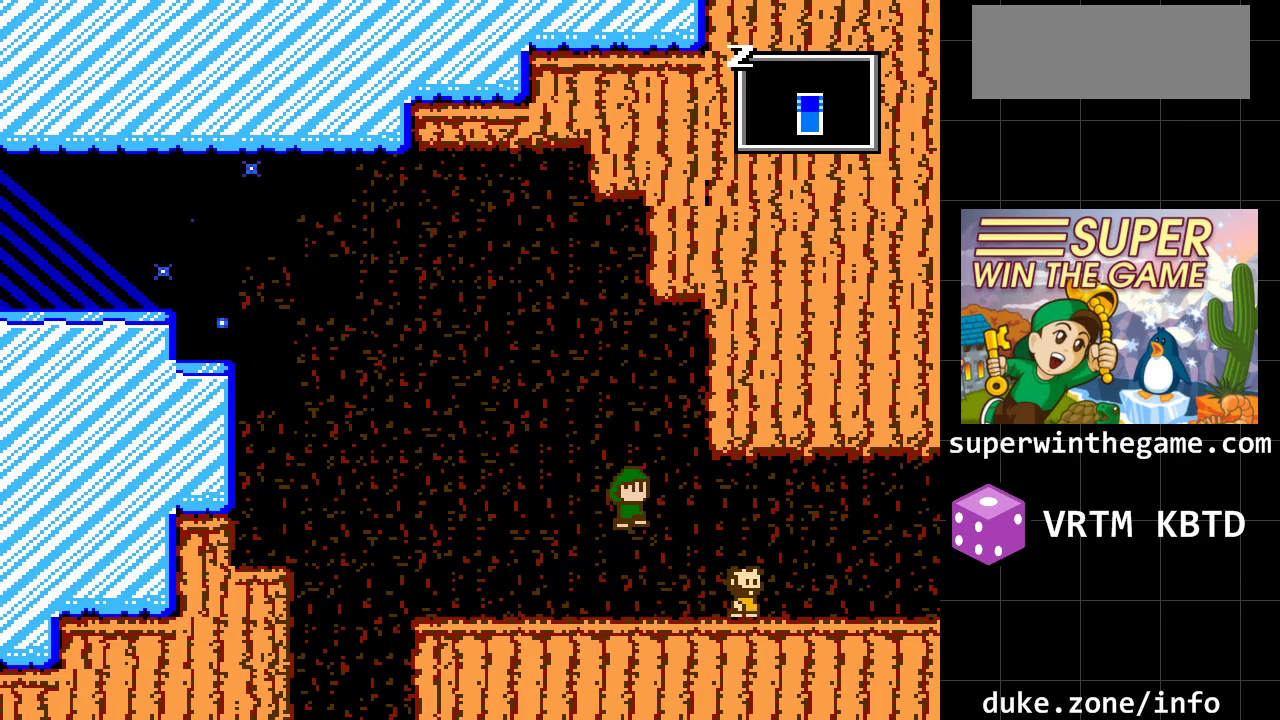
{"buttons": ["DPAD_RIGHT"], "events": [[33, "A", "up"]]}
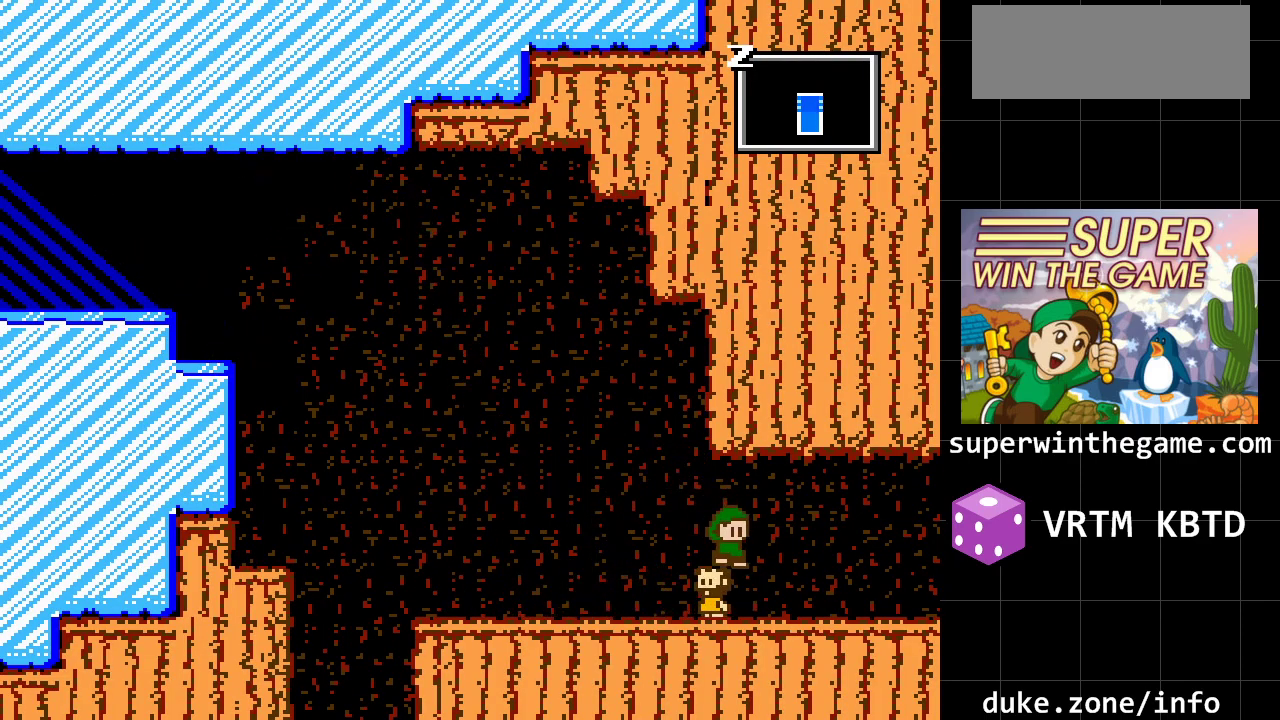
{"buttons": ["DPAD_RIGHT"], "events": []}
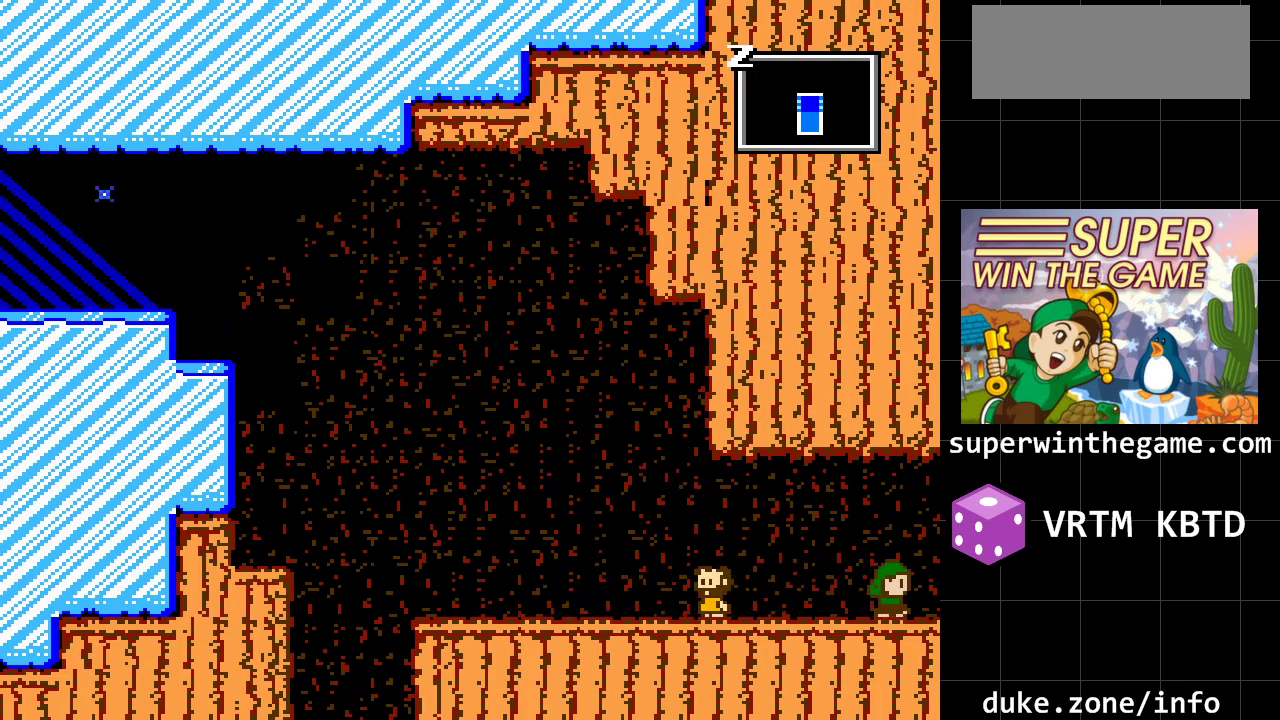
{"buttons": ["DPAD_RIGHT"], "events": []}
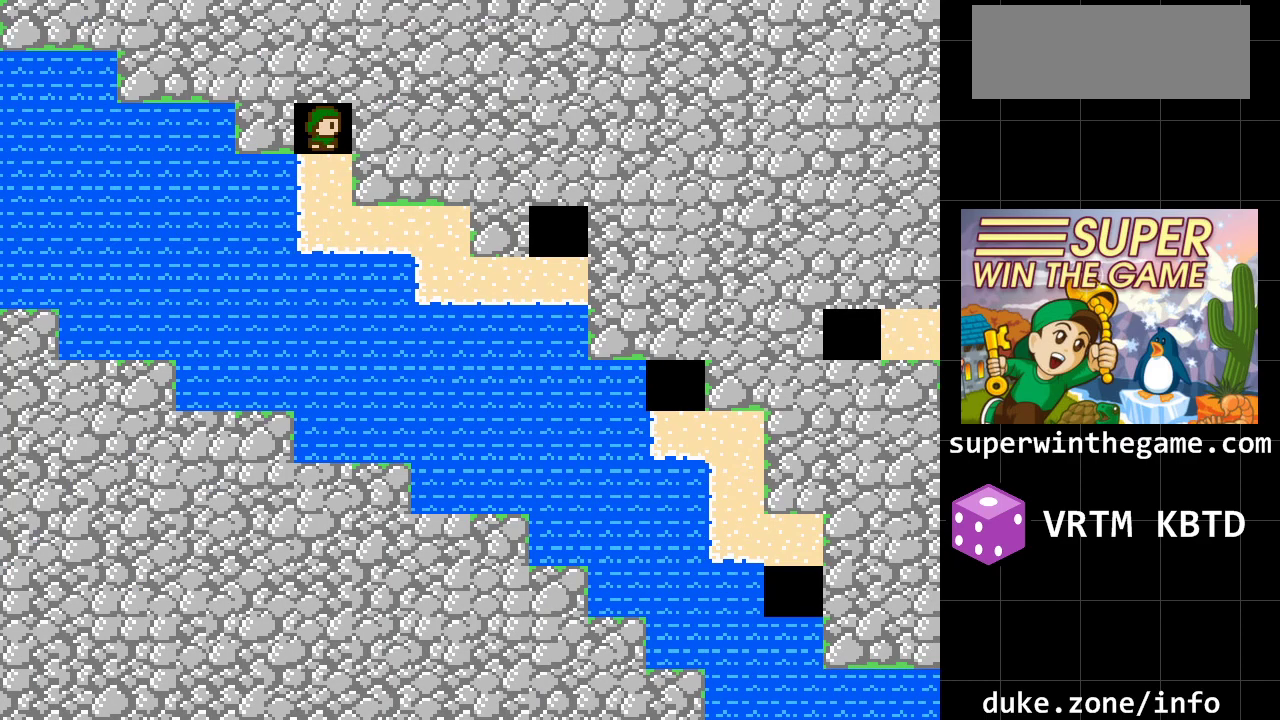
{"buttons": ["DPAD_RIGHT"], "events": [[133, "DPAD_DOWN", "down"], [133, "DPAD_RIGHT", "up"], [400, "DPAD_RIGHT", "down"], [433, "DPAD_DOWN", "up"]]}
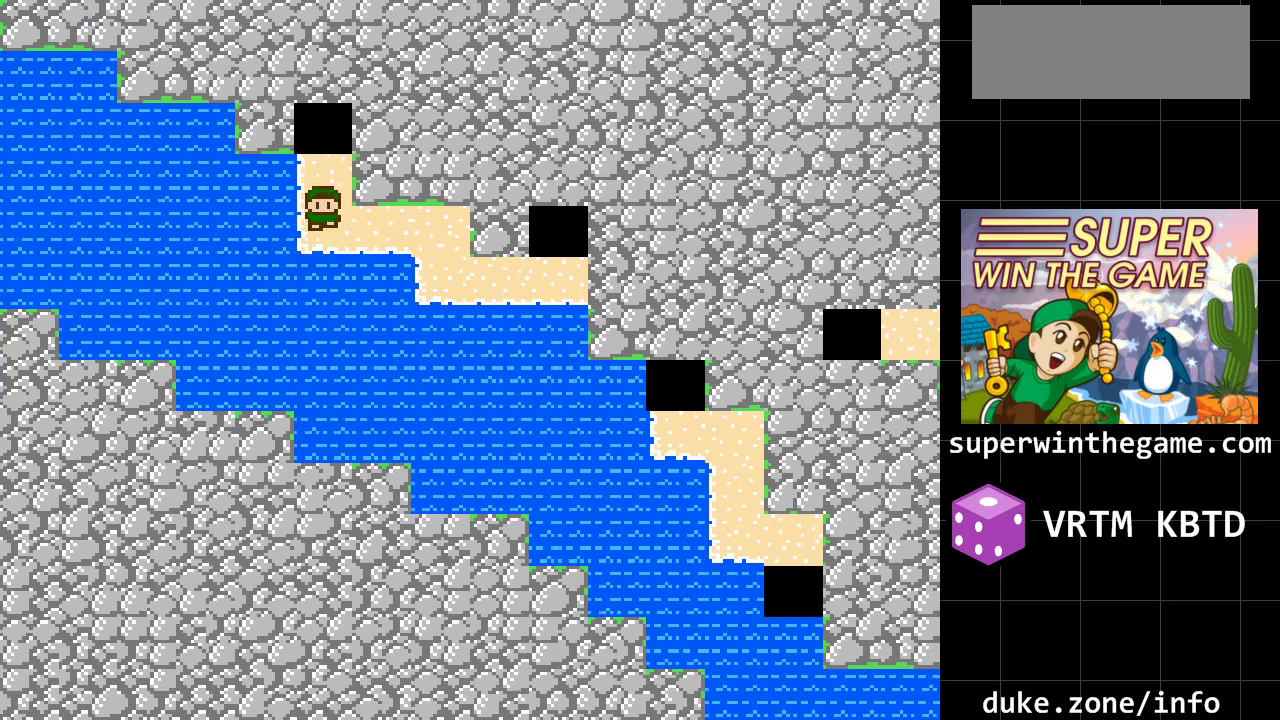
{"buttons": ["DPAD_RIGHT"], "events": []}
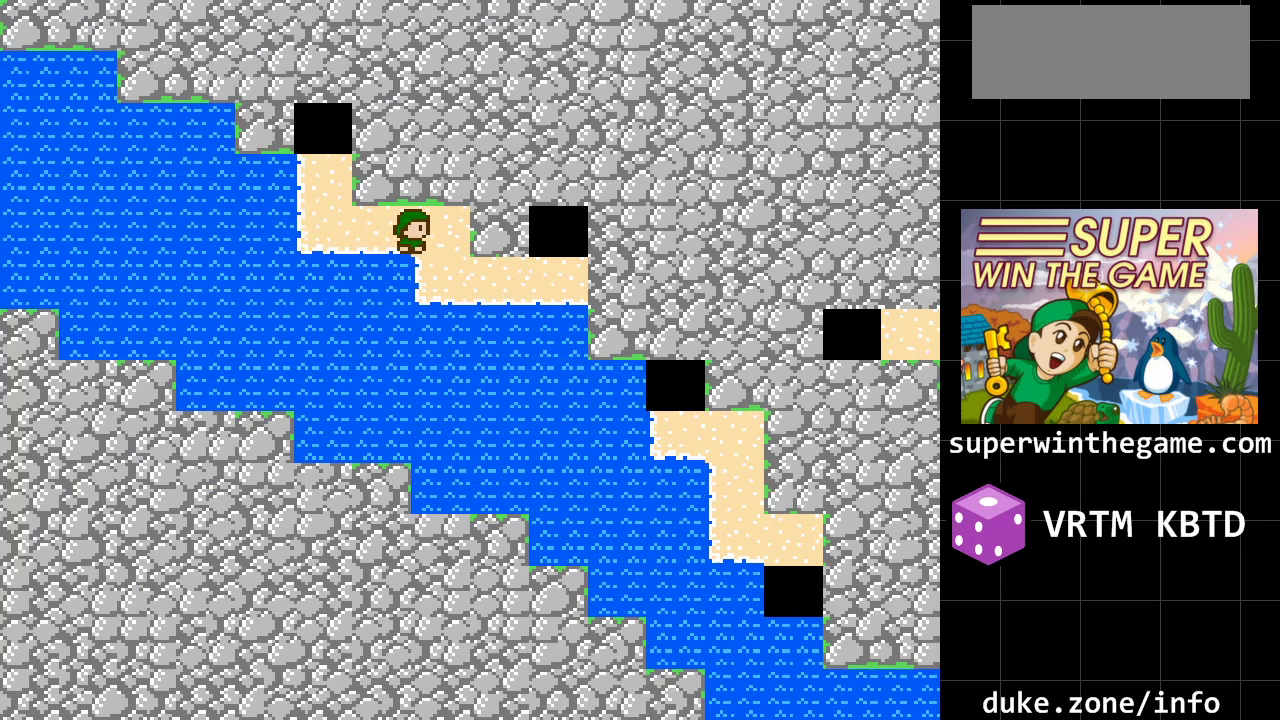
{"buttons": ["DPAD_RIGHT"], "events": [[200, "DPAD_DOWN", "down"], [200, "DPAD_RIGHT", "up"], [417, "DPAD_DOWN", "up"], [417, "DPAD_RIGHT", "down"]]}
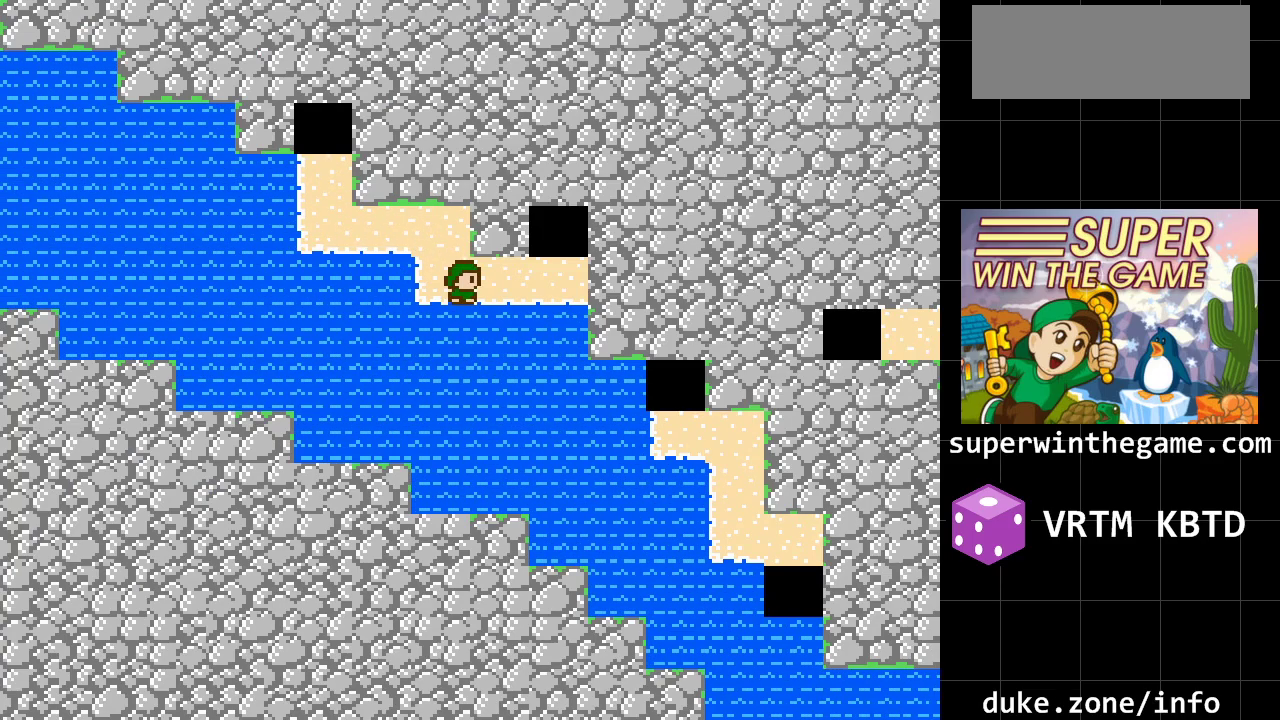
{"buttons": ["DPAD_UP"], "events": [[433, "DPAD_UP", "down"], [500, "DPAD_RIGHT", "up"]]}
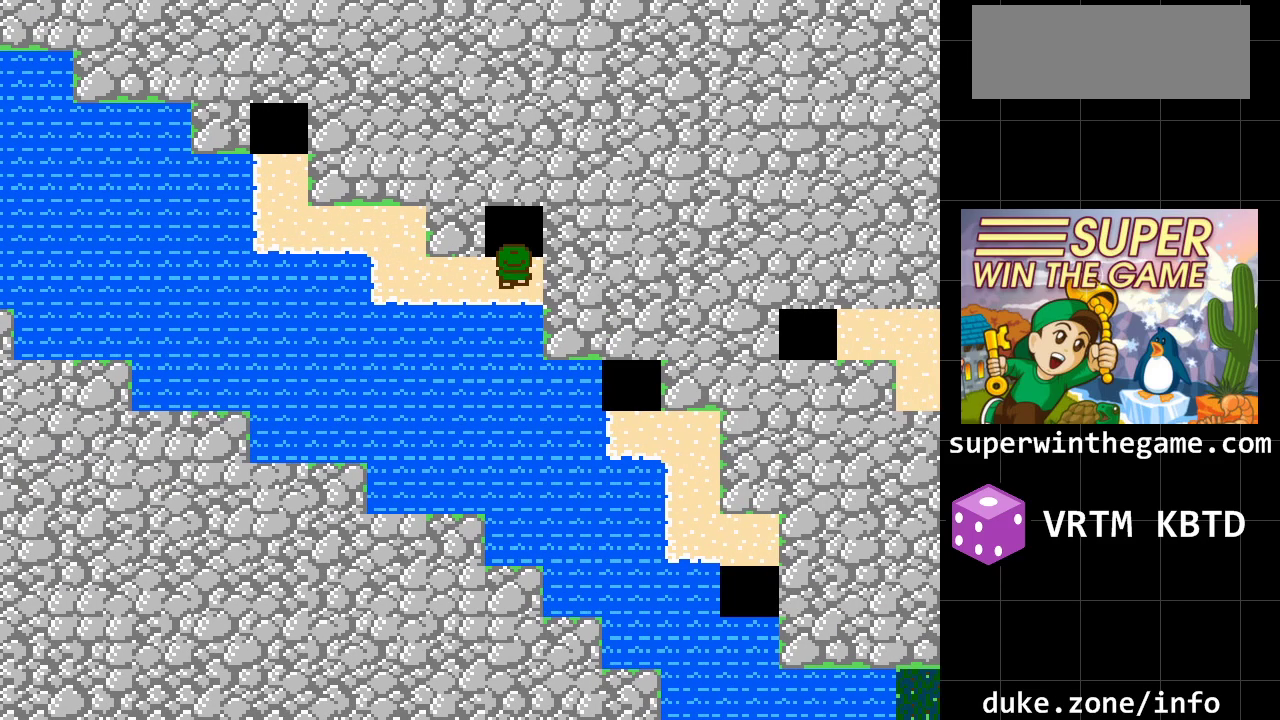
{"buttons": ["DPAD_RIGHT"], "events": [[250, "DPAD_UP", "up"], [417, "DPAD_RIGHT", "down"]]}
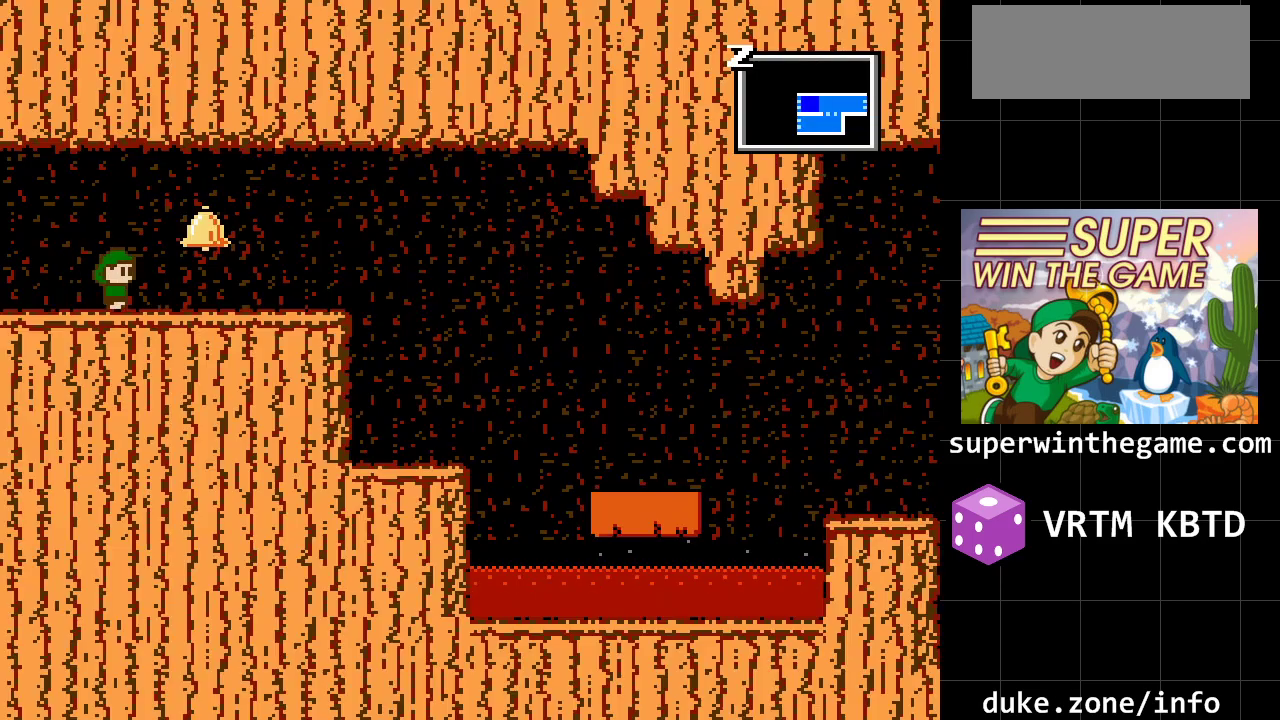
{"buttons": ["DPAD_RIGHT"], "events": []}
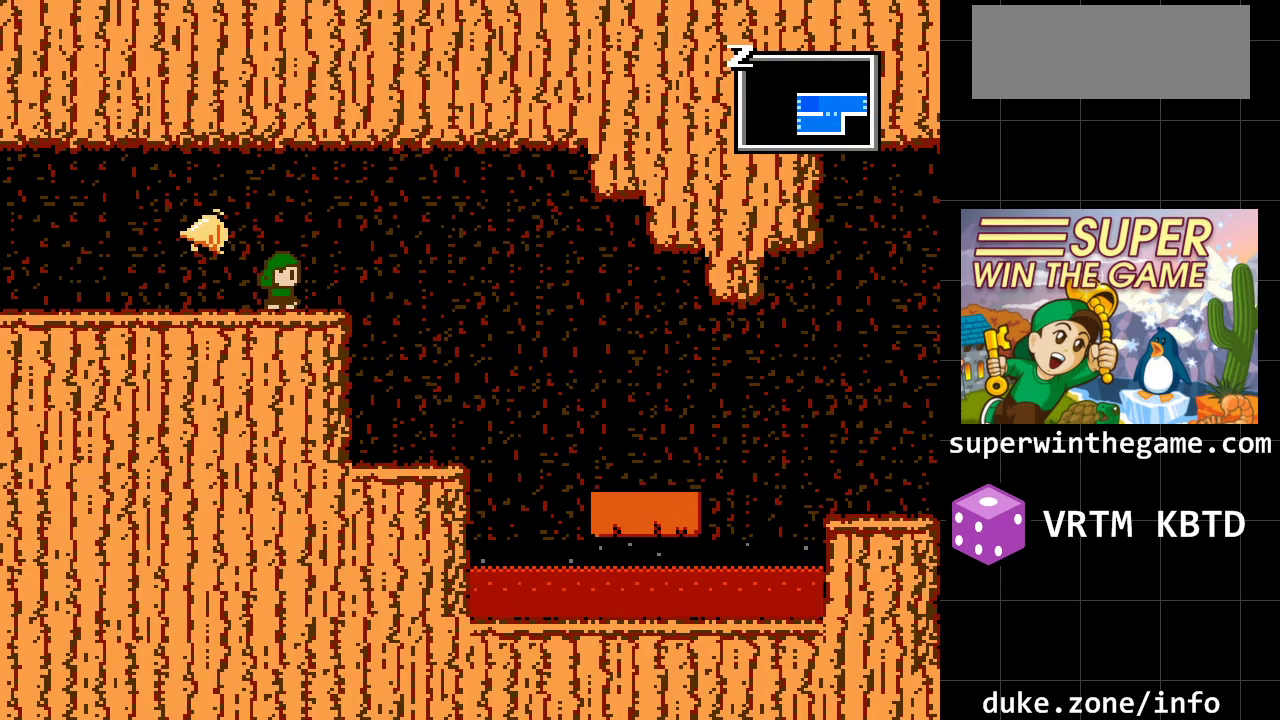
{"buttons": [], "events": [[467, "DPAD_RIGHT", "up"]]}
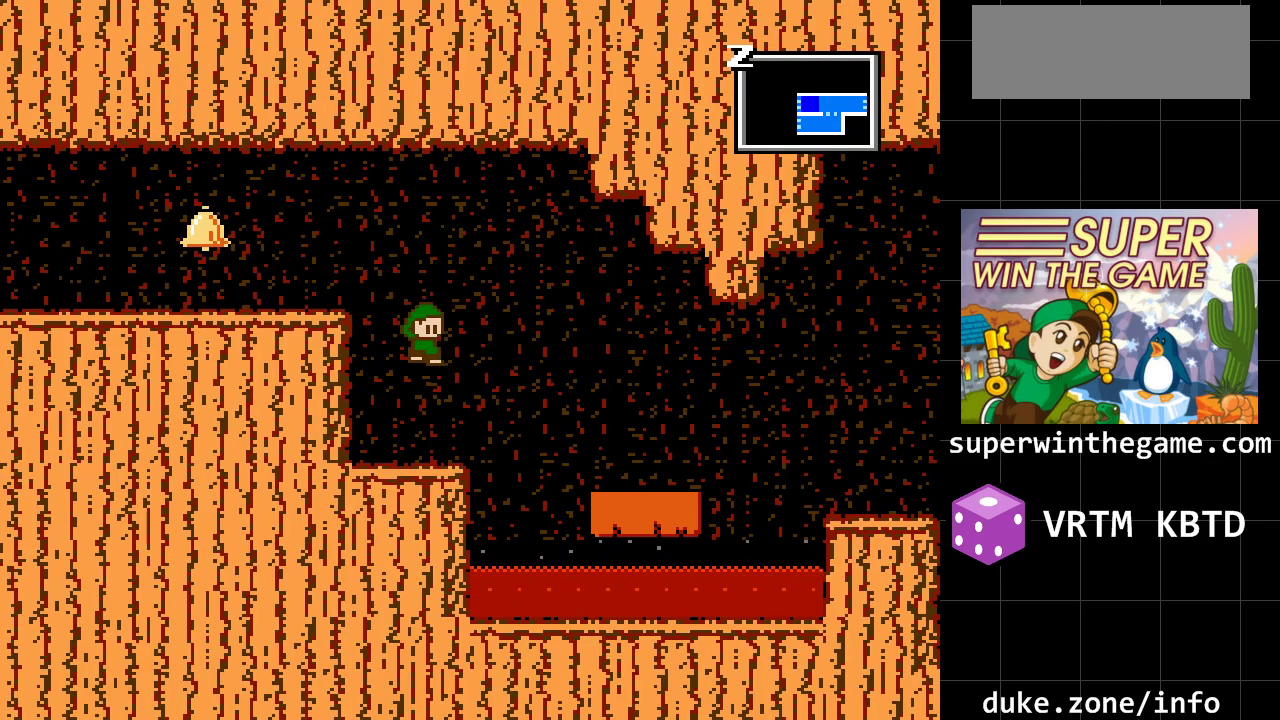
{"buttons": [], "events": [[133, "DPAD_RIGHT", "down"], [417, "DPAD_RIGHT", "up"]]}
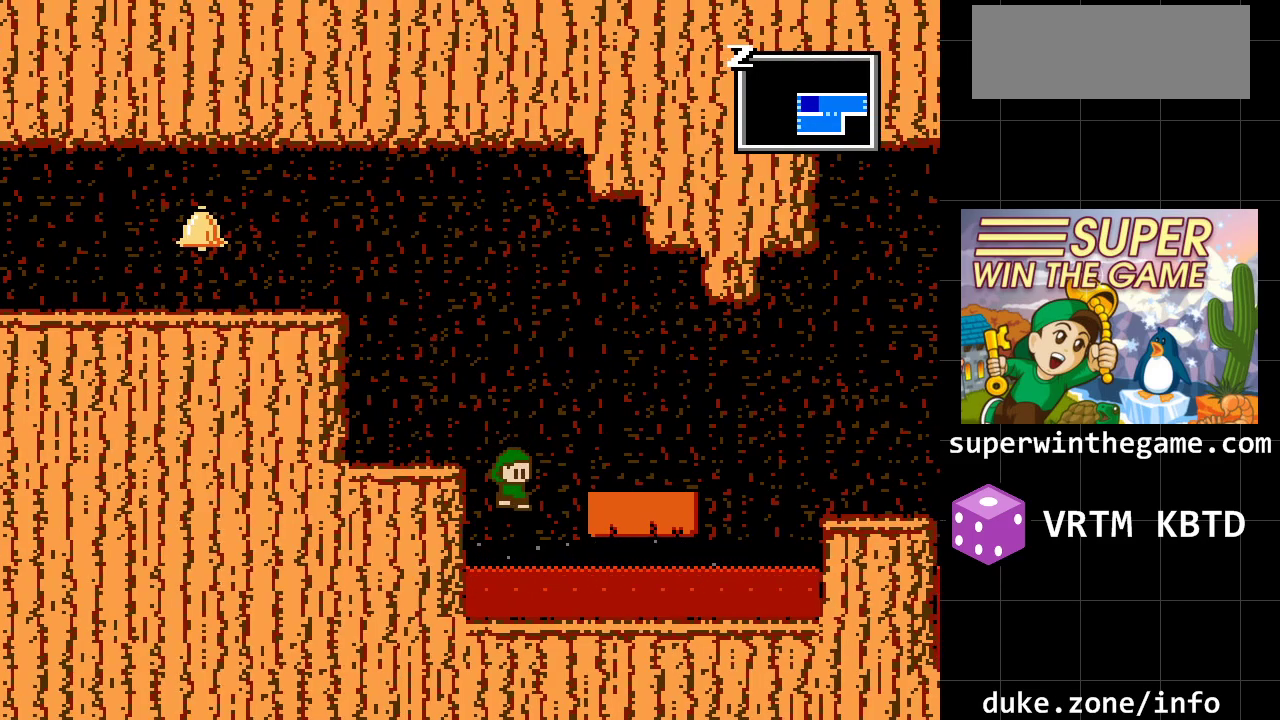
{"buttons": ["DPAD_RIGHT"], "events": [[133, "DPAD_RIGHT", "down"]]}
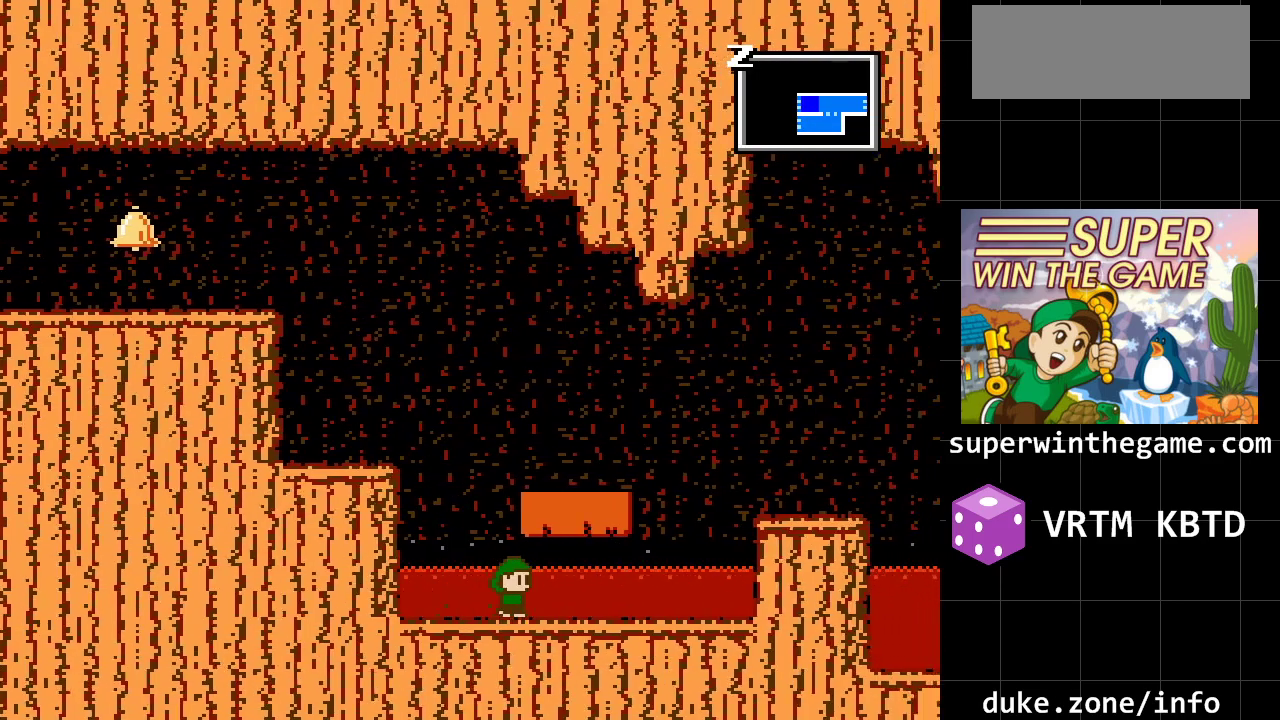
{"buttons": ["DPAD_RIGHT"], "events": []}
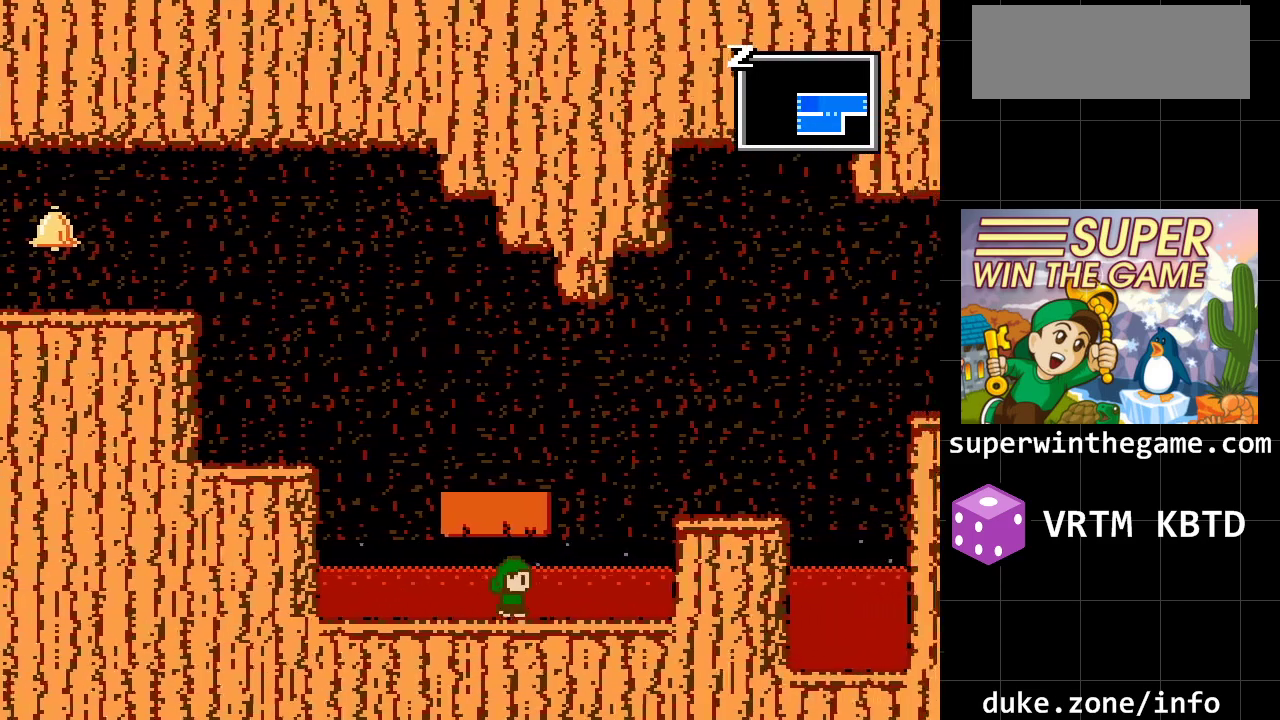
{"buttons": ["A", "DPAD_RIGHT"], "events": [[483, "A", "down"]]}
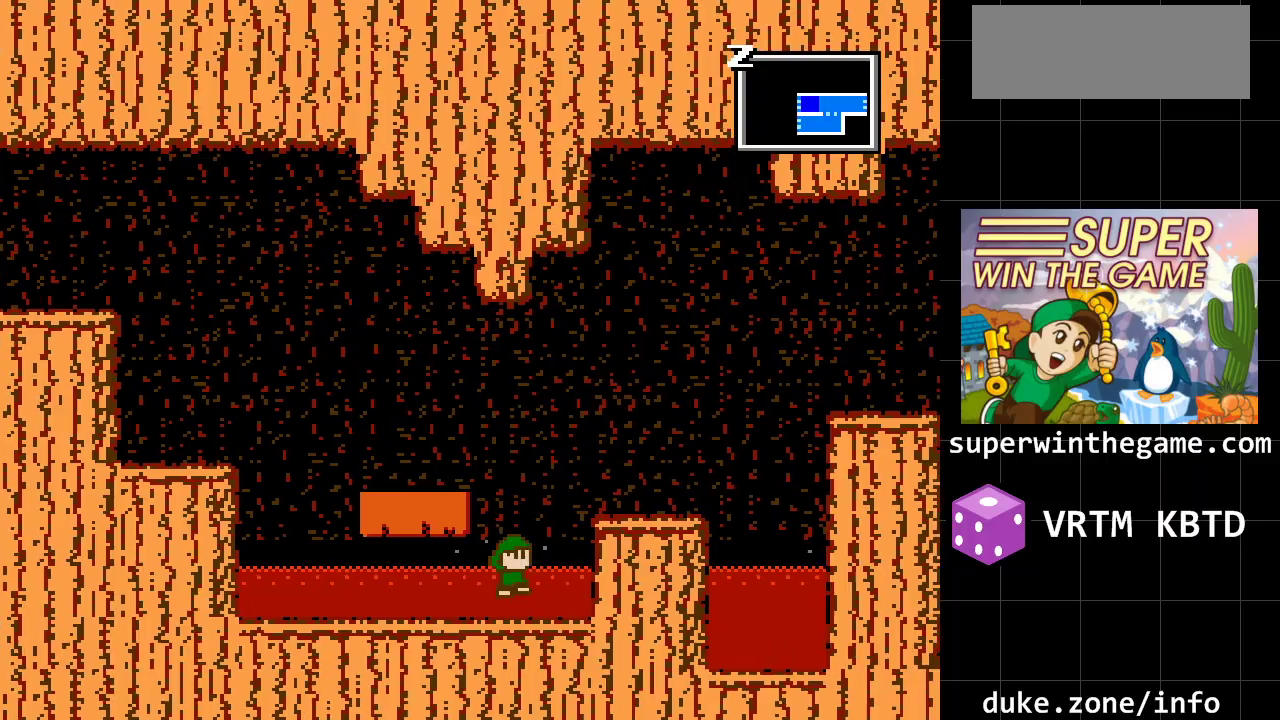
{"buttons": ["DPAD_RIGHT"], "events": [[367, "A", "up"]]}
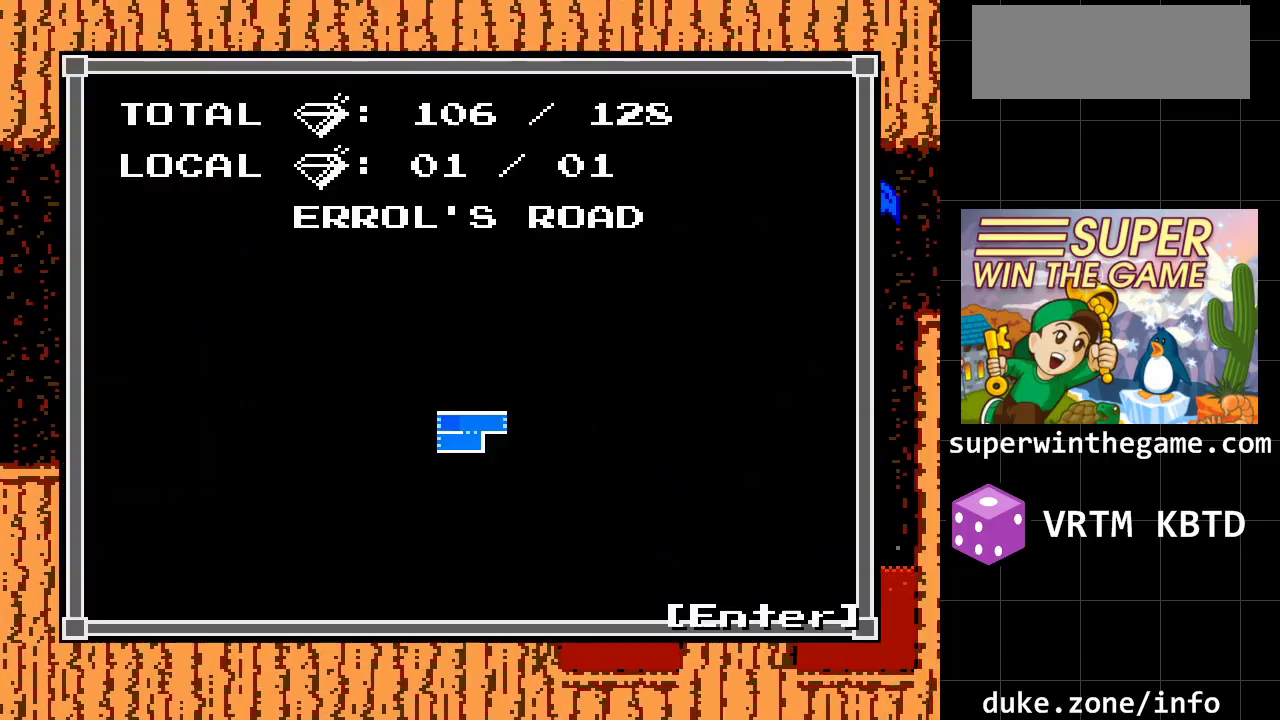
{"buttons": [], "events": [[33, "Z", "down"], [67, "DPAD_RIGHT", "up"], [183, "Z", "up"]]}
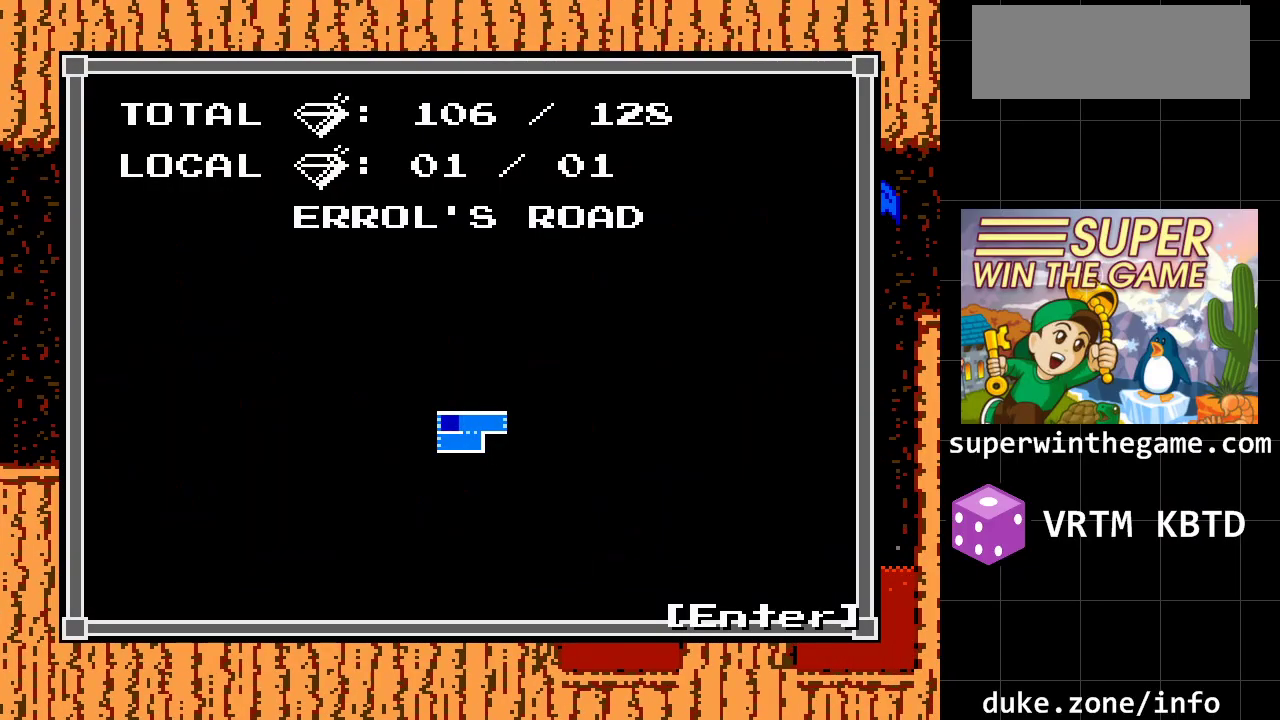
{"buttons": ["A", "DPAD_RIGHT"], "events": [[167, "Z", "down"], [267, "Z", "up"], [333, "DPAD_RIGHT", "down"], [483, "A", "down"]]}
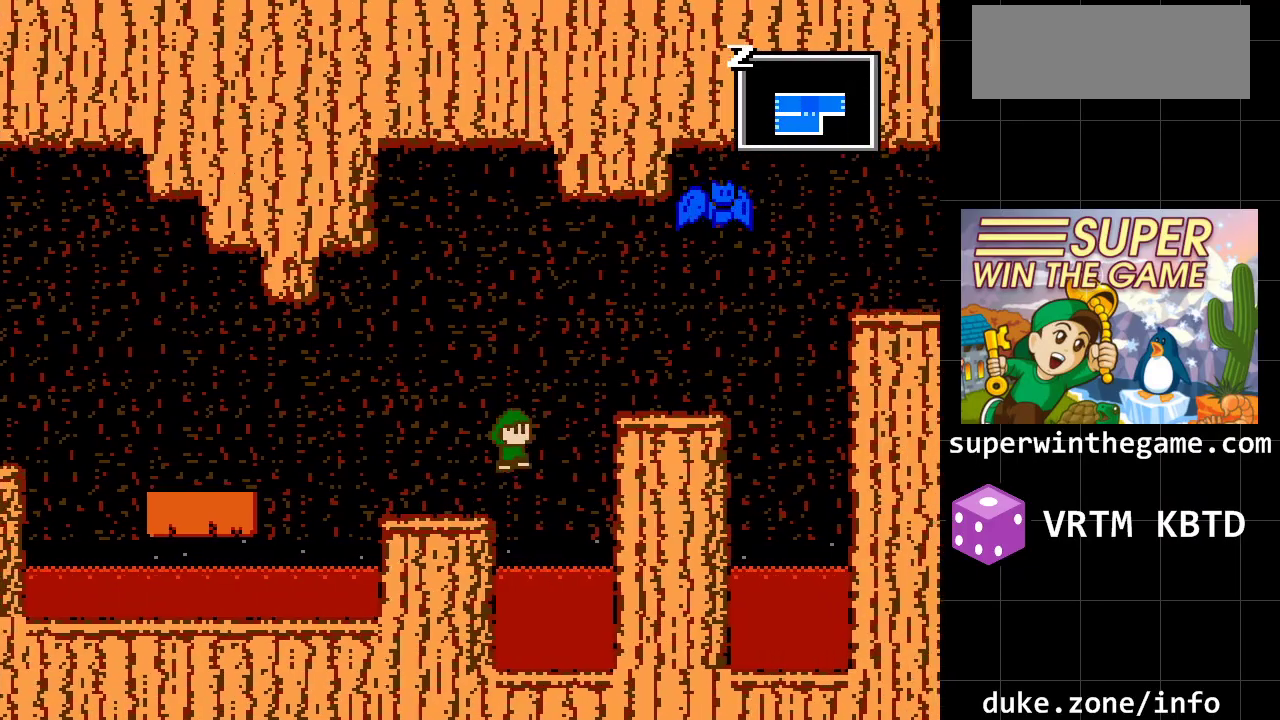
{"buttons": ["DPAD_RIGHT"], "events": [[183, "A", "up"]]}
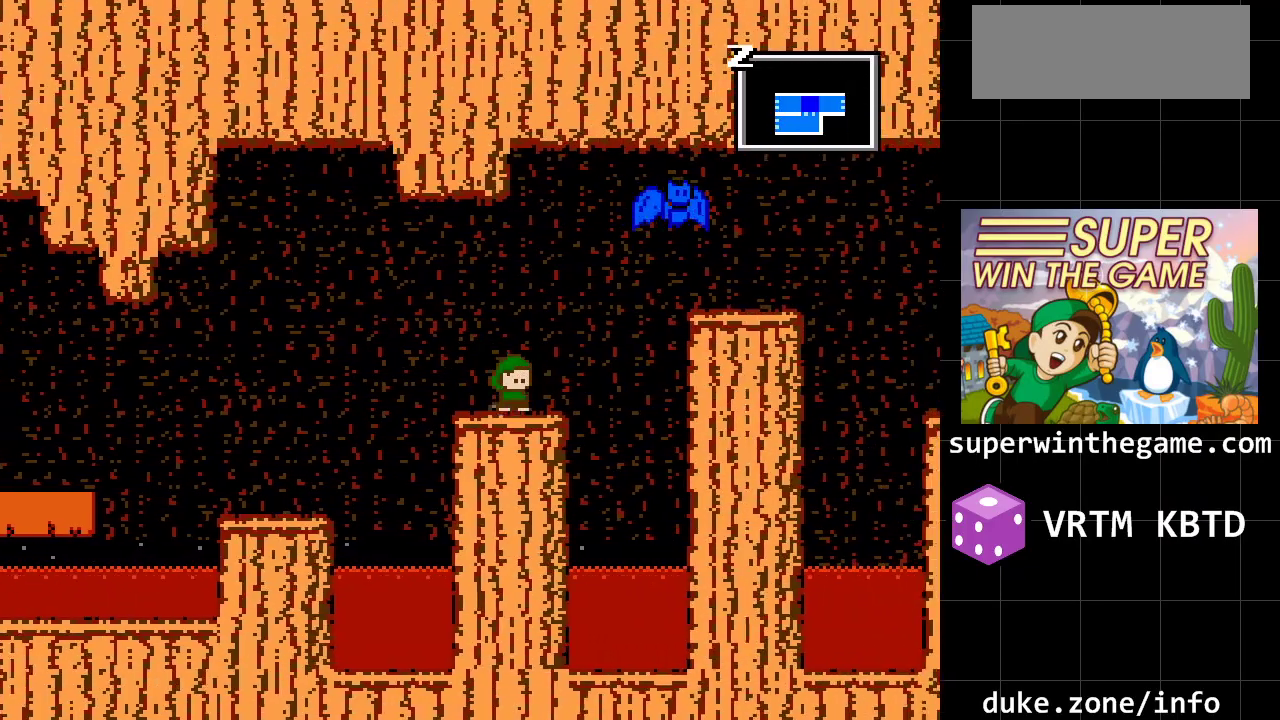
{"buttons": ["A", "DPAD_RIGHT"], "events": [[100, "DPAD_RIGHT", "up"], [350, "DPAD_RIGHT", "down"], [450, "A", "down"]]}
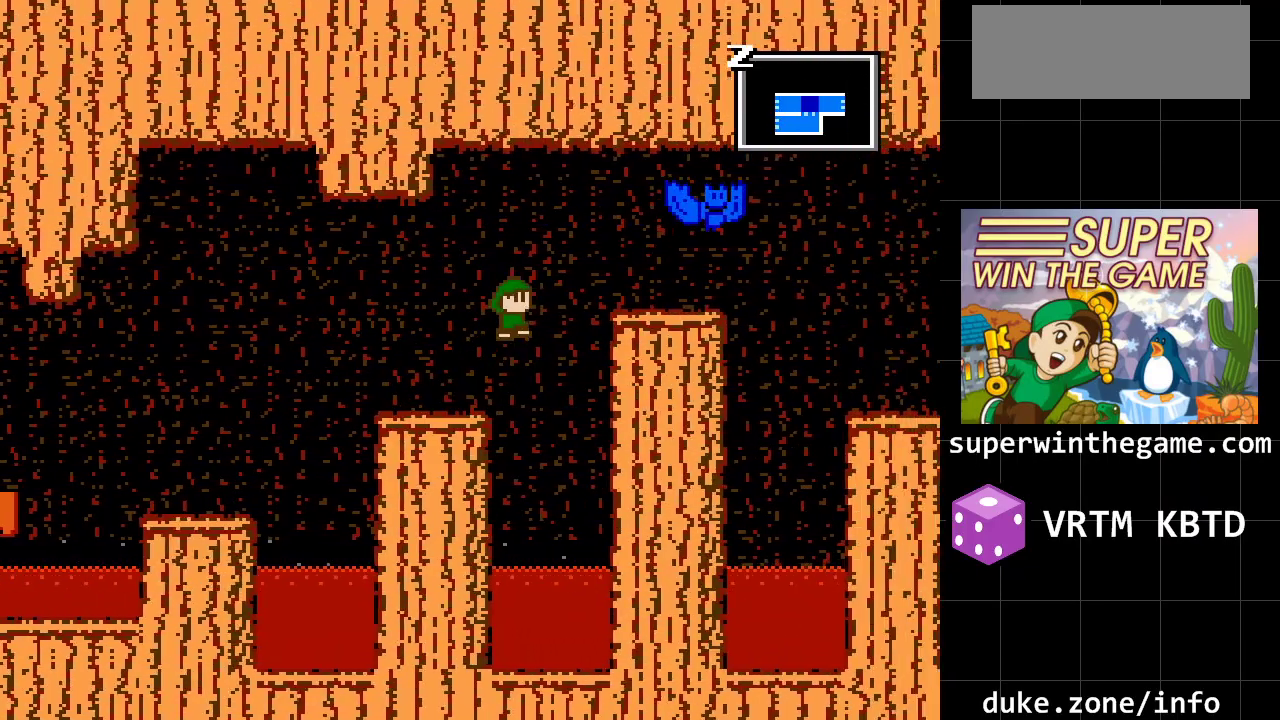
{"buttons": ["DPAD_RIGHT"], "events": [[133, "A", "up"]]}
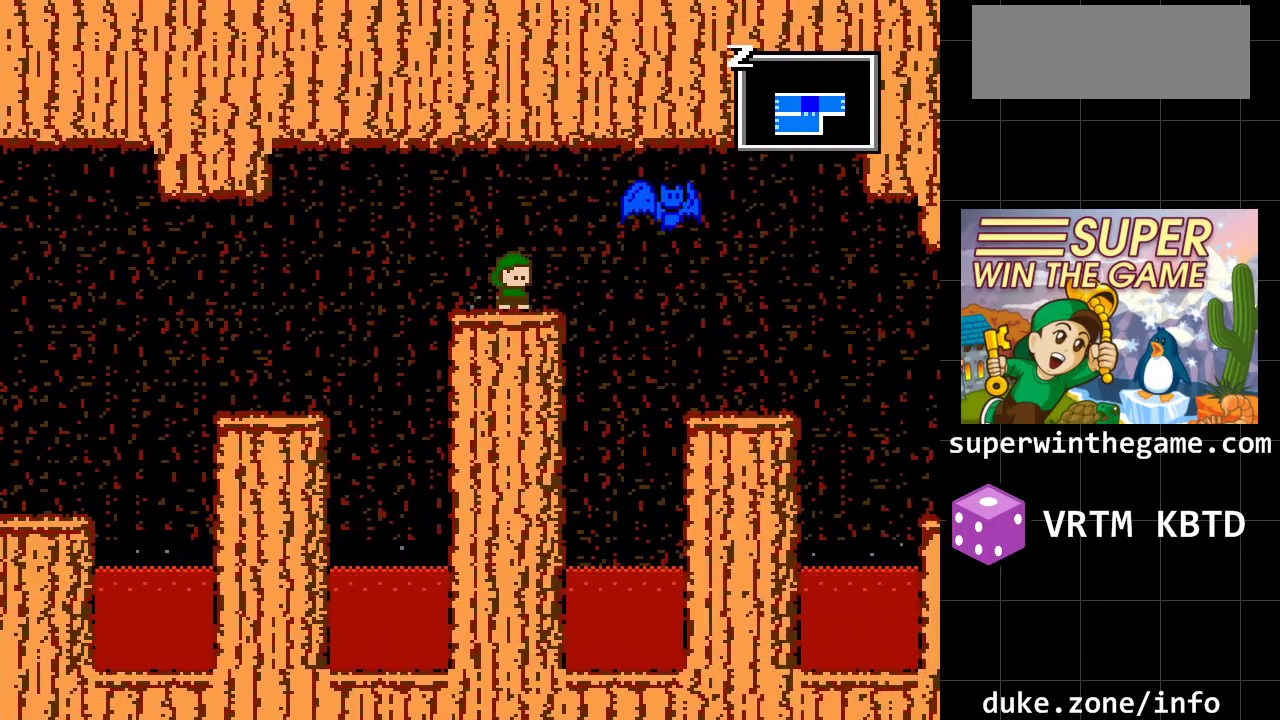
{"buttons": ["DPAD_RIGHT"], "events": []}
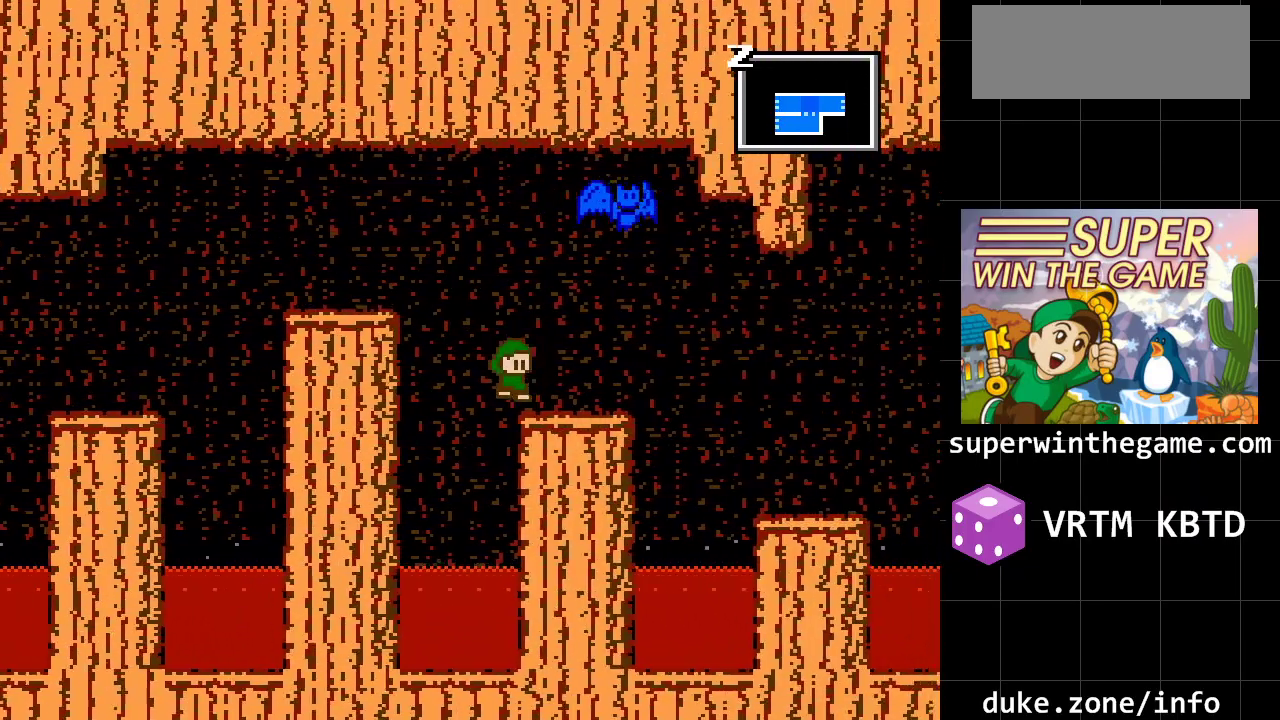
{"buttons": ["DPAD_RIGHT"], "events": []}